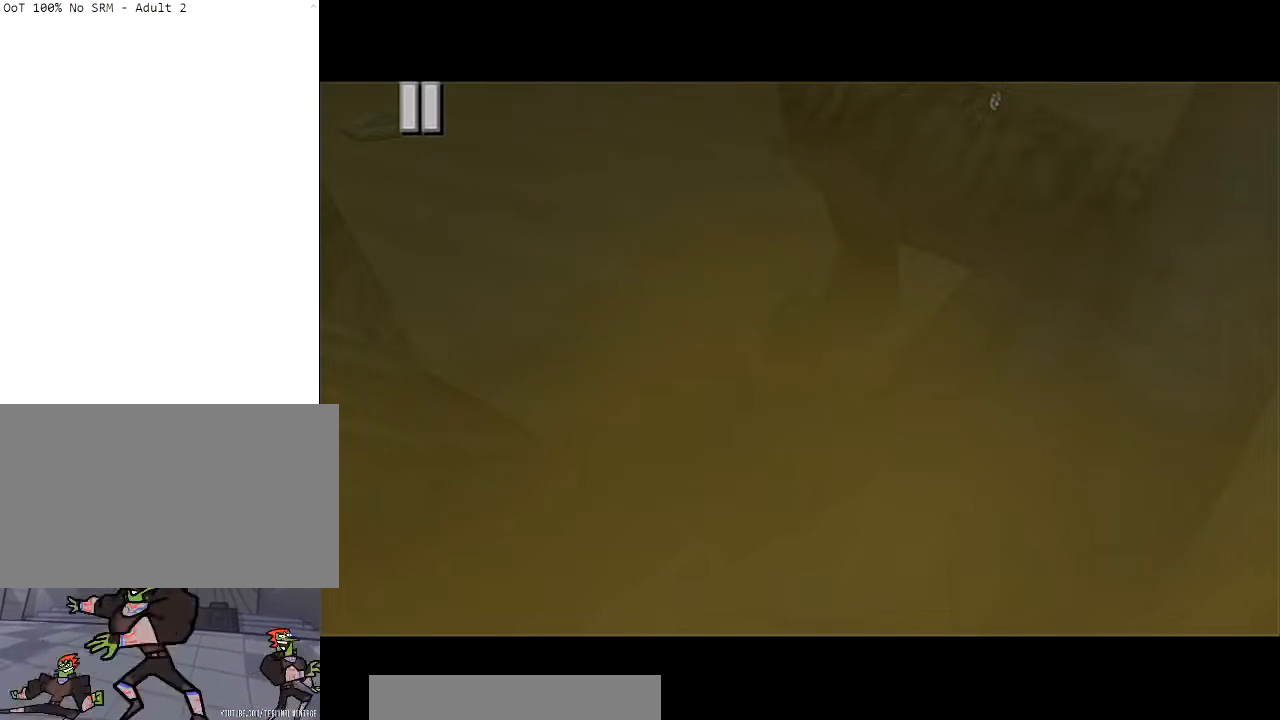
Gameplay with a controller (Nintendo layout); each line is a JSON object with the inputs held at the frame after it. "events" lists button and stick changes between this image and that frame as [ms after this image, input, new state], when the widget could be followed in between. Not read: L3 R3.
{"buttons": ["Z"], "left_stick": "center", "right_stick": "center", "events": [[301, "left_stick", "up-left"], [401, "Z", "down"], [401, "left_stick", "center"]]}
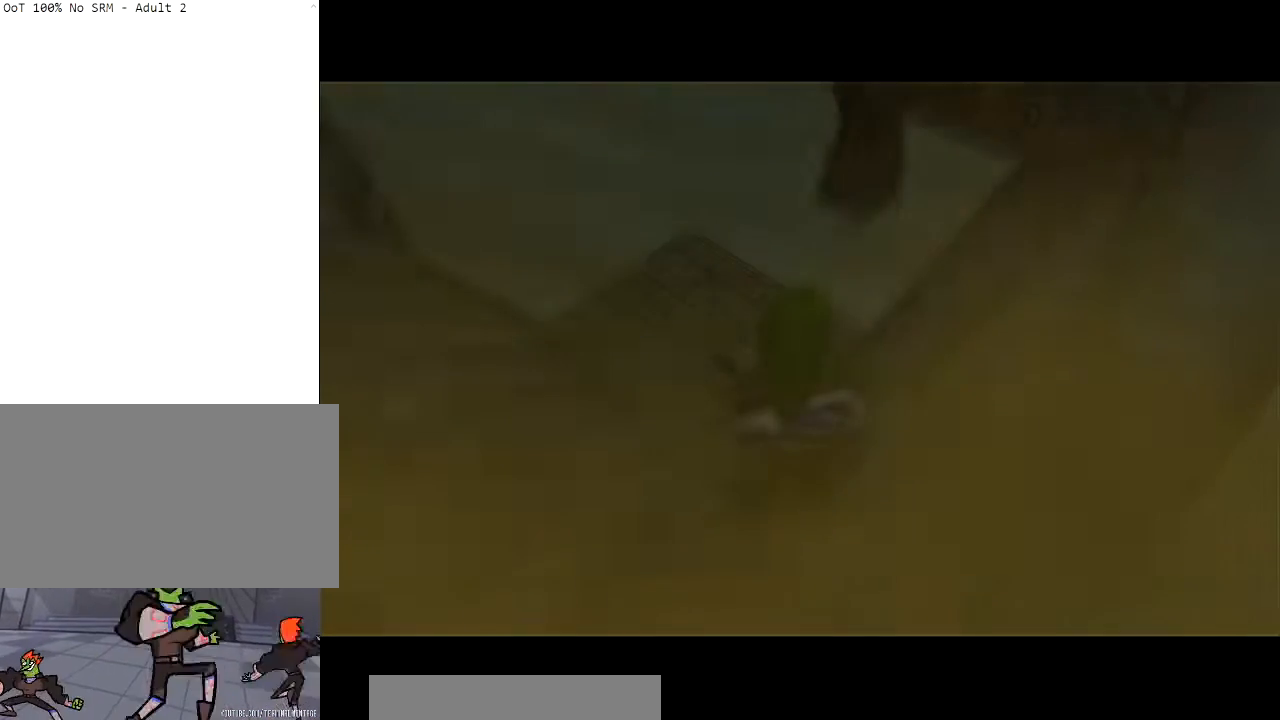
{"buttons": [], "left_stick": "center", "right_stick": "center", "events": [[66, "Z", "up"]]}
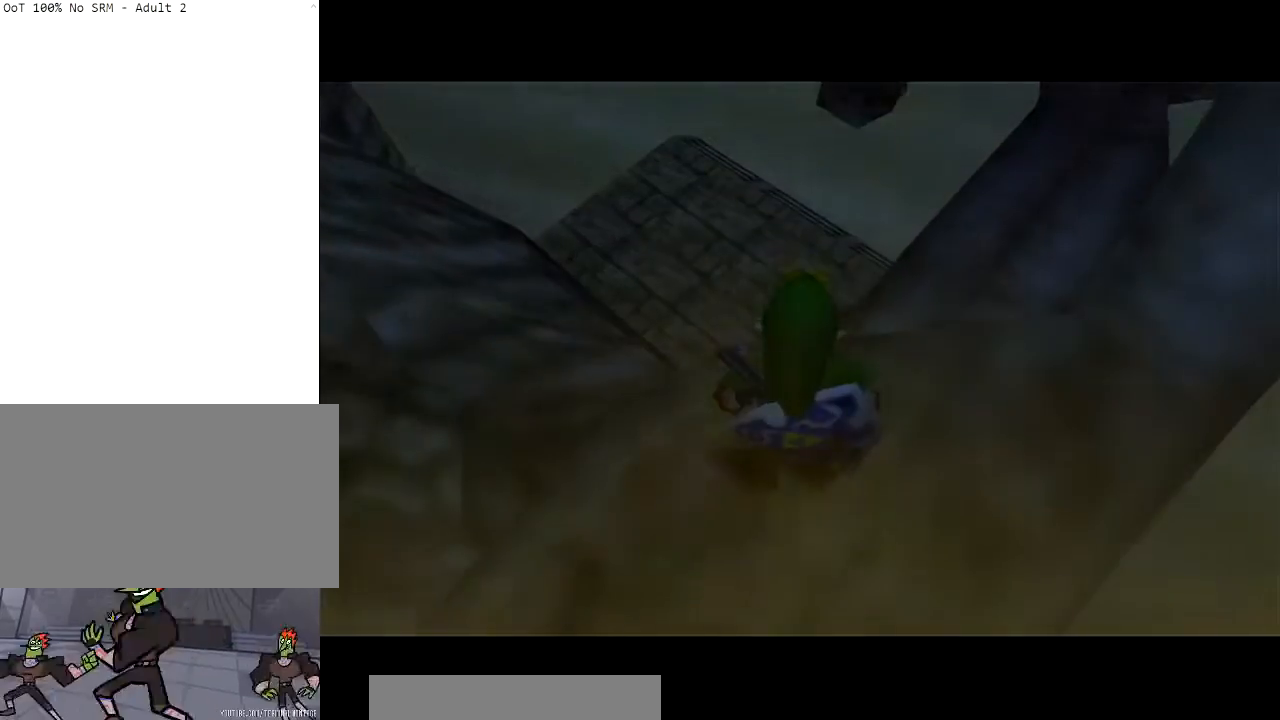
{"buttons": [], "left_stick": "center", "right_stick": "center", "events": [[34, "left_stick", "up-left"], [100, "left_stick", "center"], [267, "right_stick", "up"], [367, "right_stick", "center"]]}
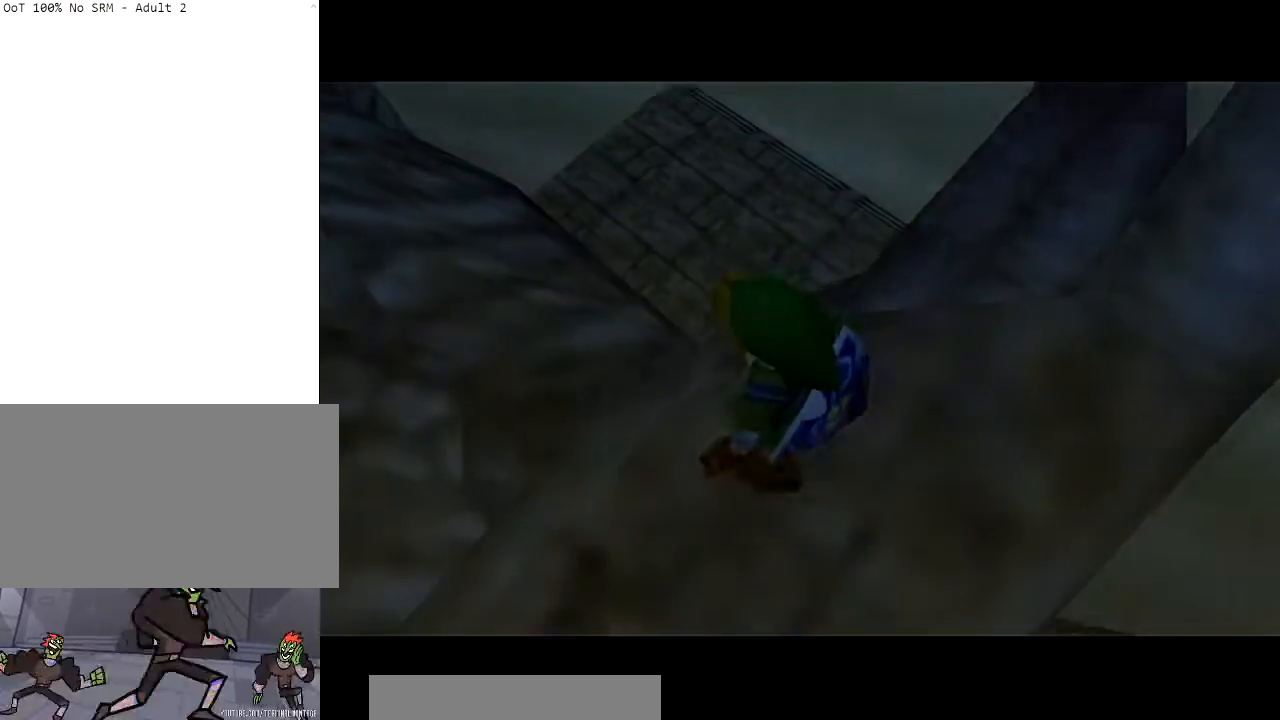
{"buttons": [], "left_stick": "center", "right_stick": "center", "events": []}
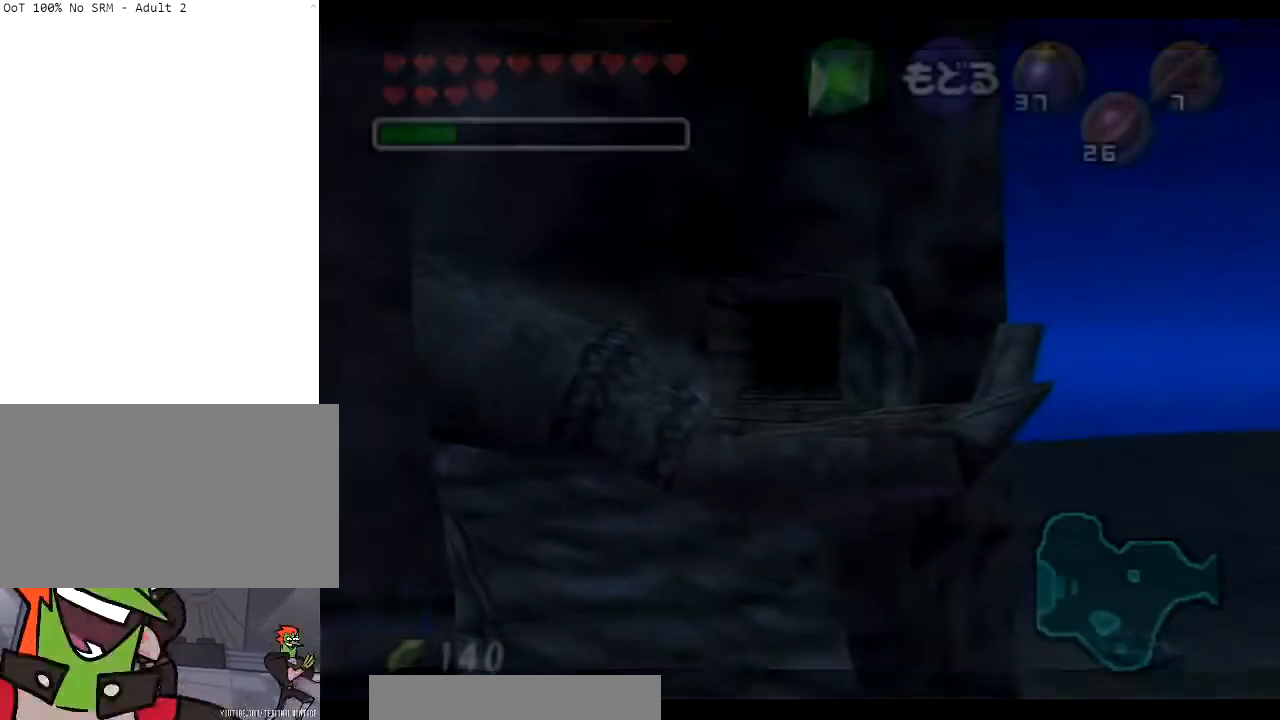
{"buttons": [], "left_stick": "center", "right_stick": "center", "events": []}
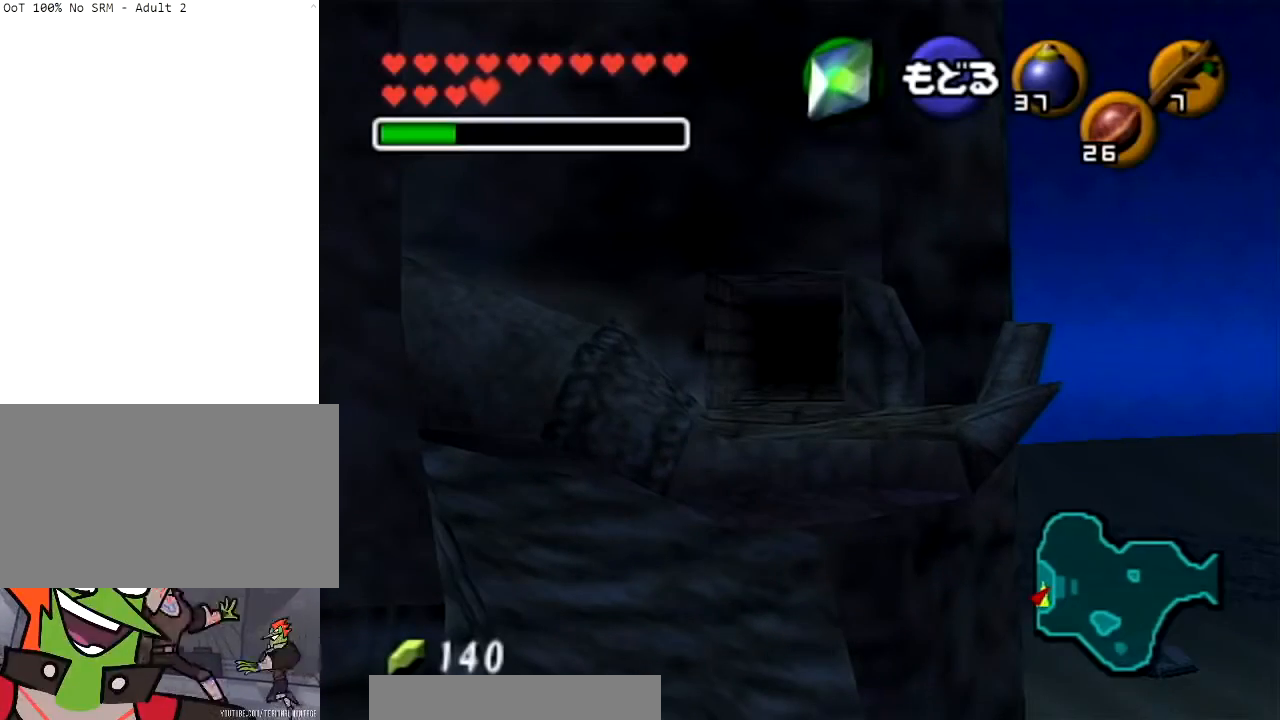
{"buttons": [], "left_stick": "center", "right_stick": "center", "events": []}
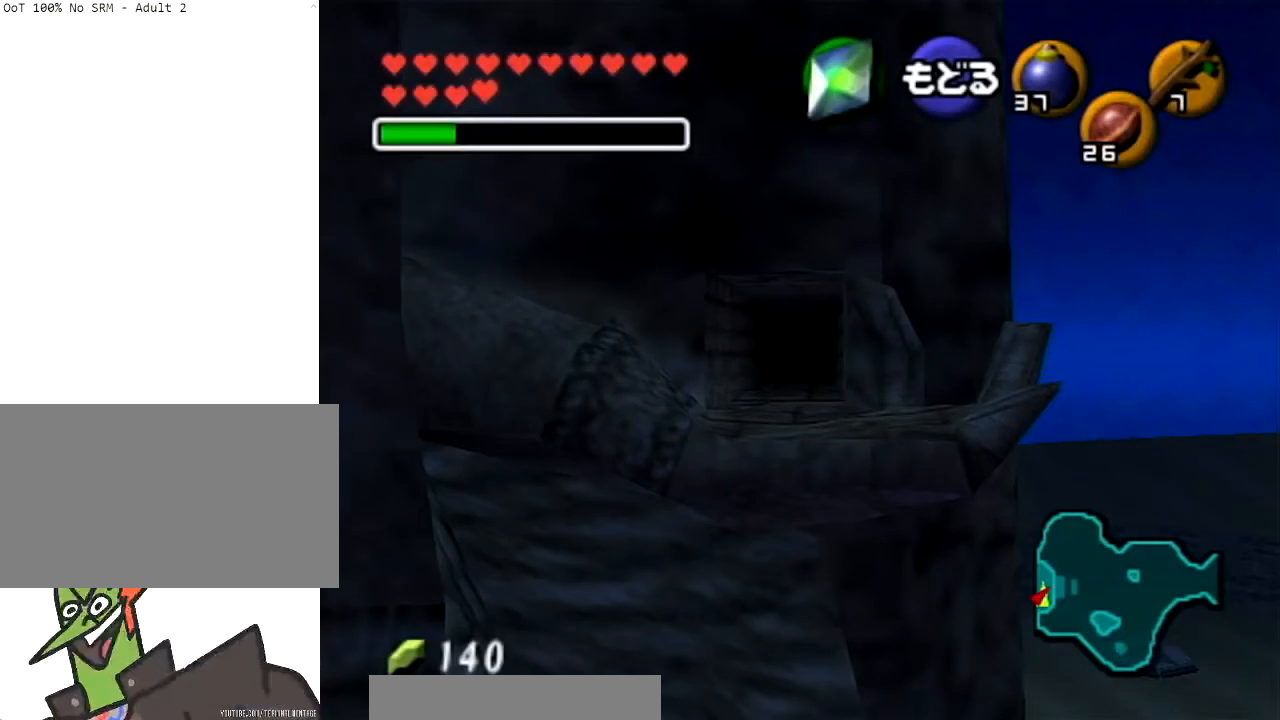
{"buttons": [], "left_stick": "down-left", "right_stick": "center", "events": [[300, "A", "down"], [401, "A", "up"], [467, "left_stick", "down-left"]]}
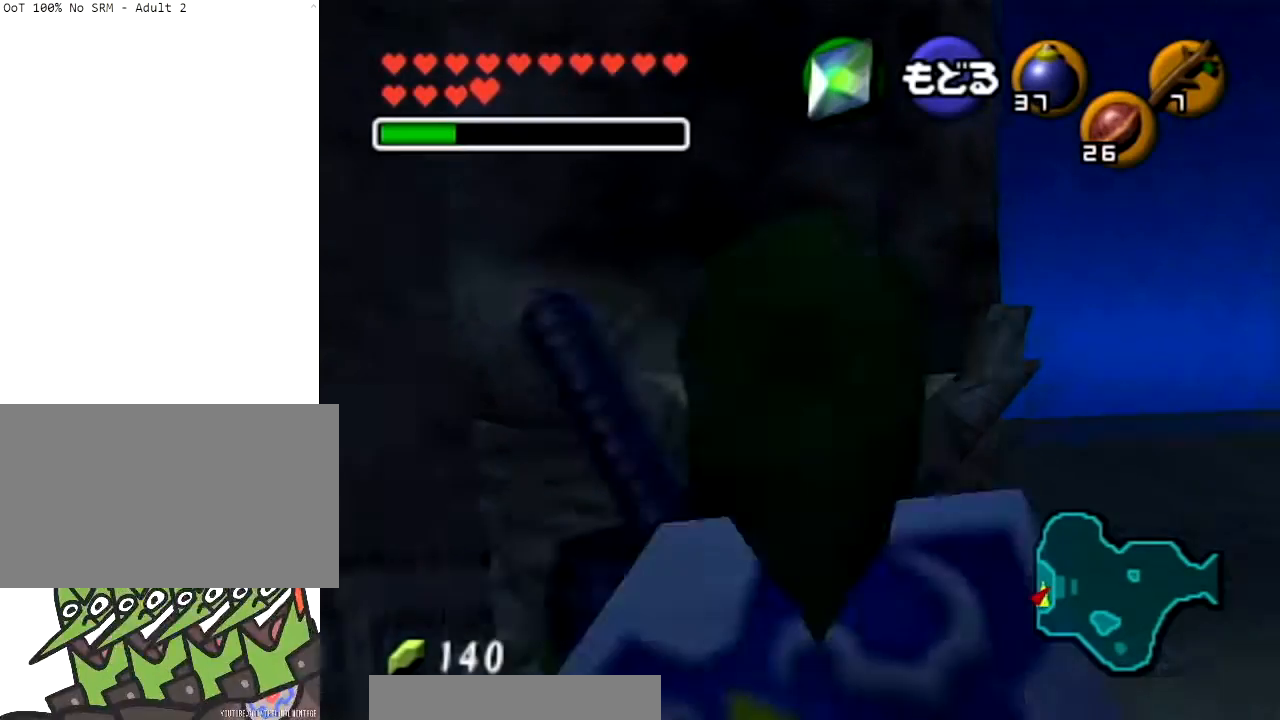
{"buttons": [], "left_stick": "center", "right_stick": "center", "events": [[66, "L1", "down"], [100, "left_stick", "center"], [233, "L1", "up"]]}
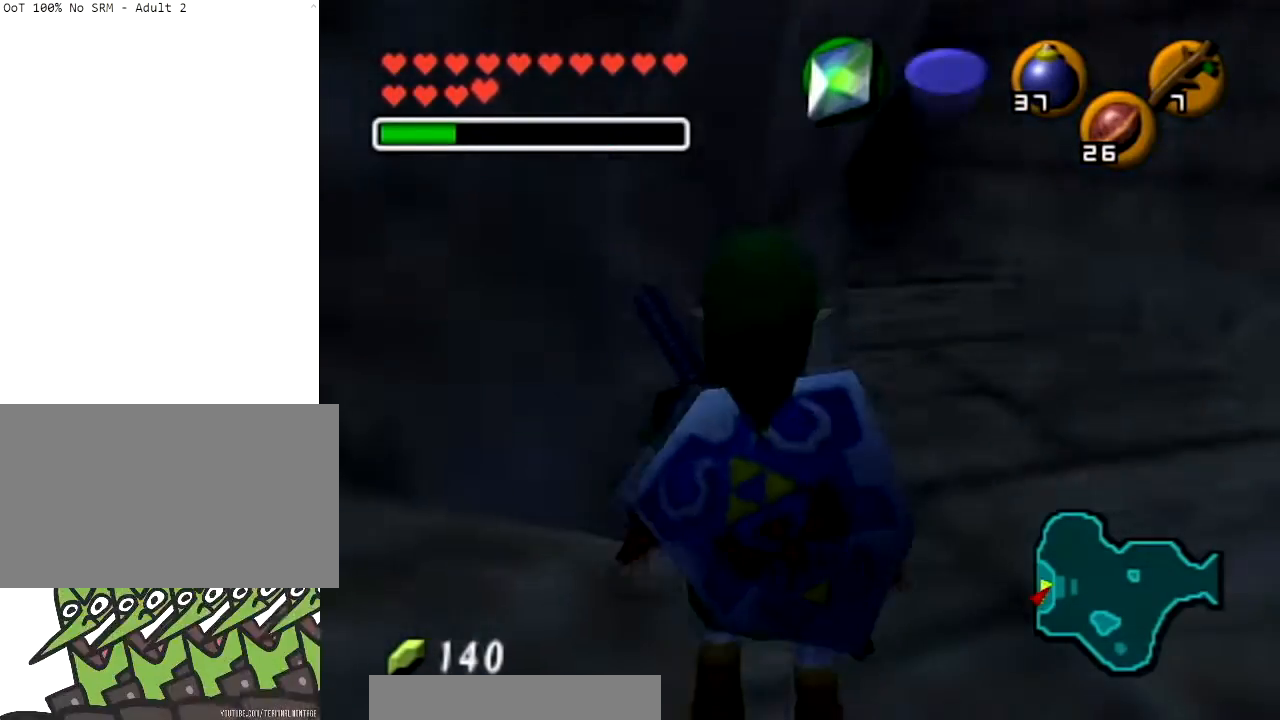
{"buttons": [], "left_stick": "center", "right_stick": "center", "events": []}
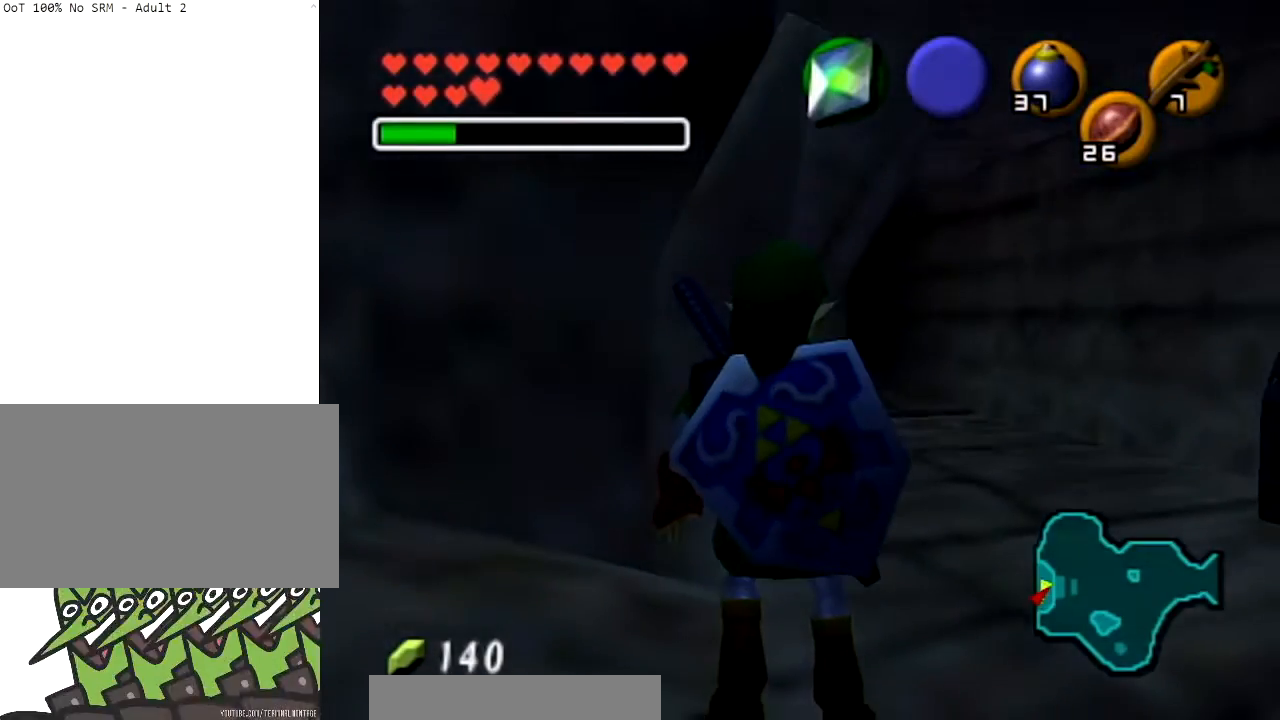
{"buttons": [], "left_stick": "center", "right_stick": "center", "events": []}
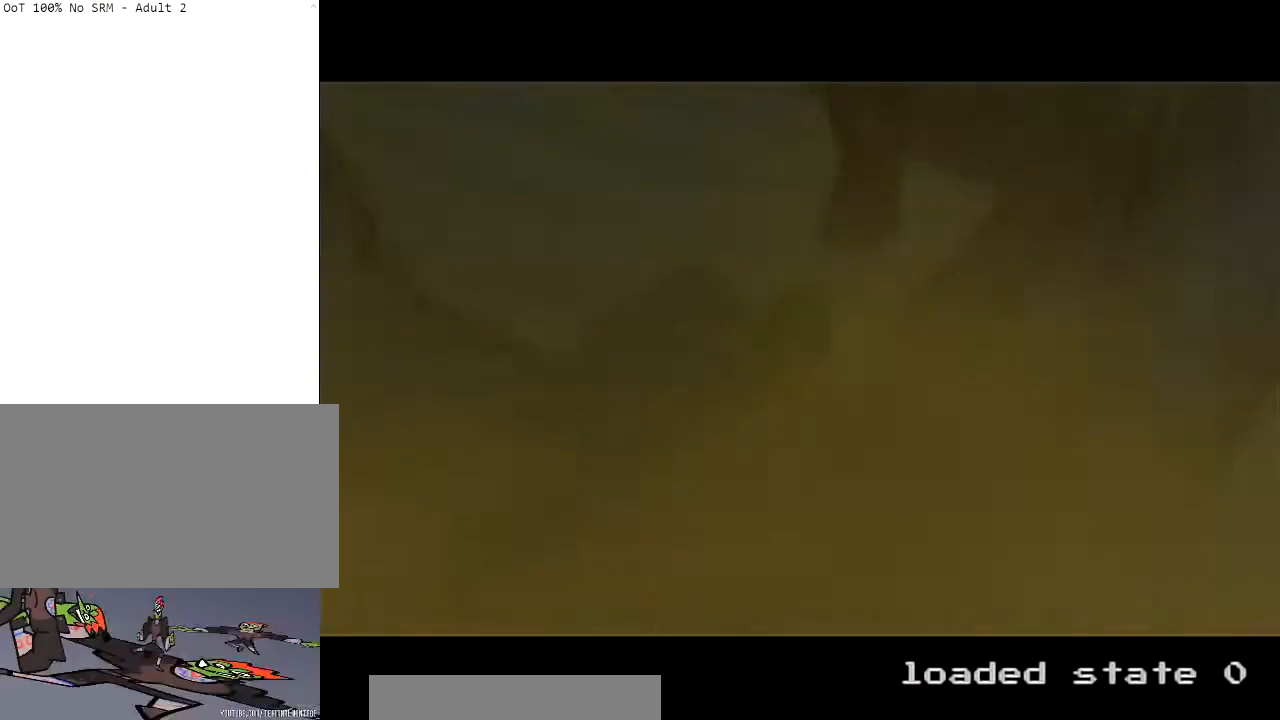
{"buttons": [], "left_stick": "down", "right_stick": "center", "events": [[467, "left_stick", "down"]]}
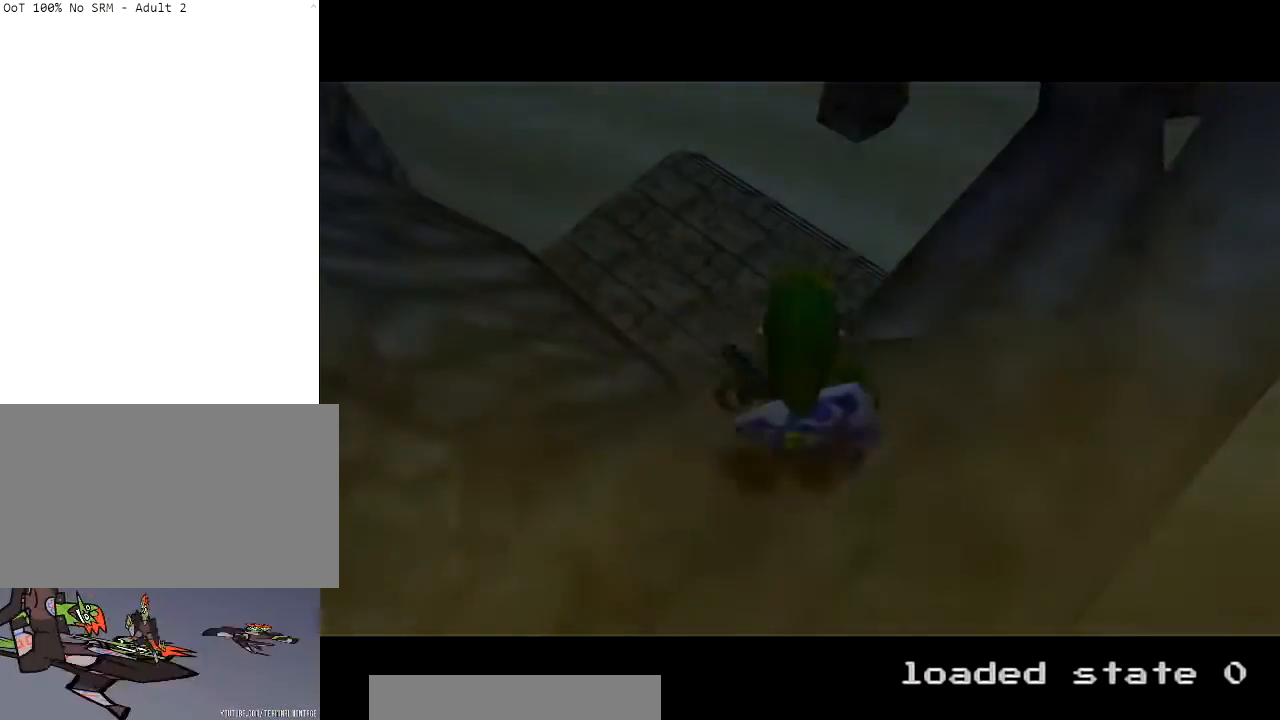
{"buttons": [], "left_stick": "center", "right_stick": "center", "events": [[133, "L1", "down"], [133, "left_stick", "center"], [300, "L1", "up"]]}
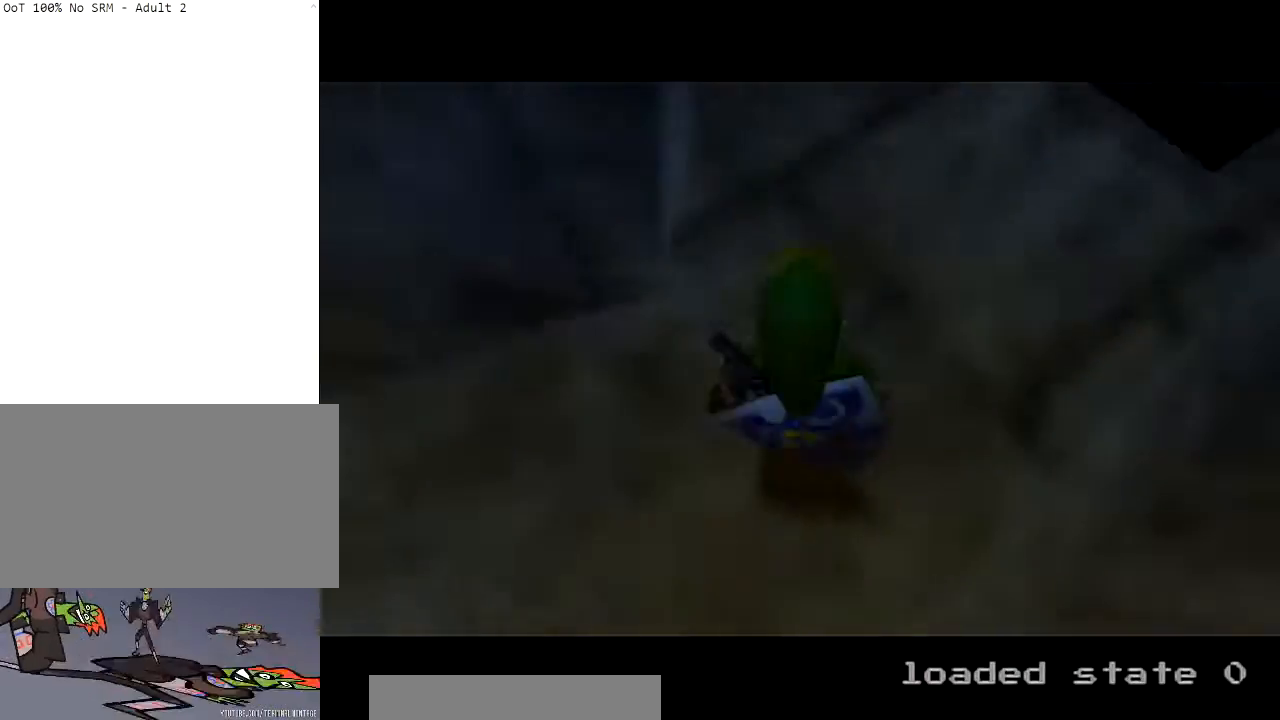
{"buttons": [], "left_stick": "up", "right_stick": "center", "events": [[267, "left_stick", "up"]]}
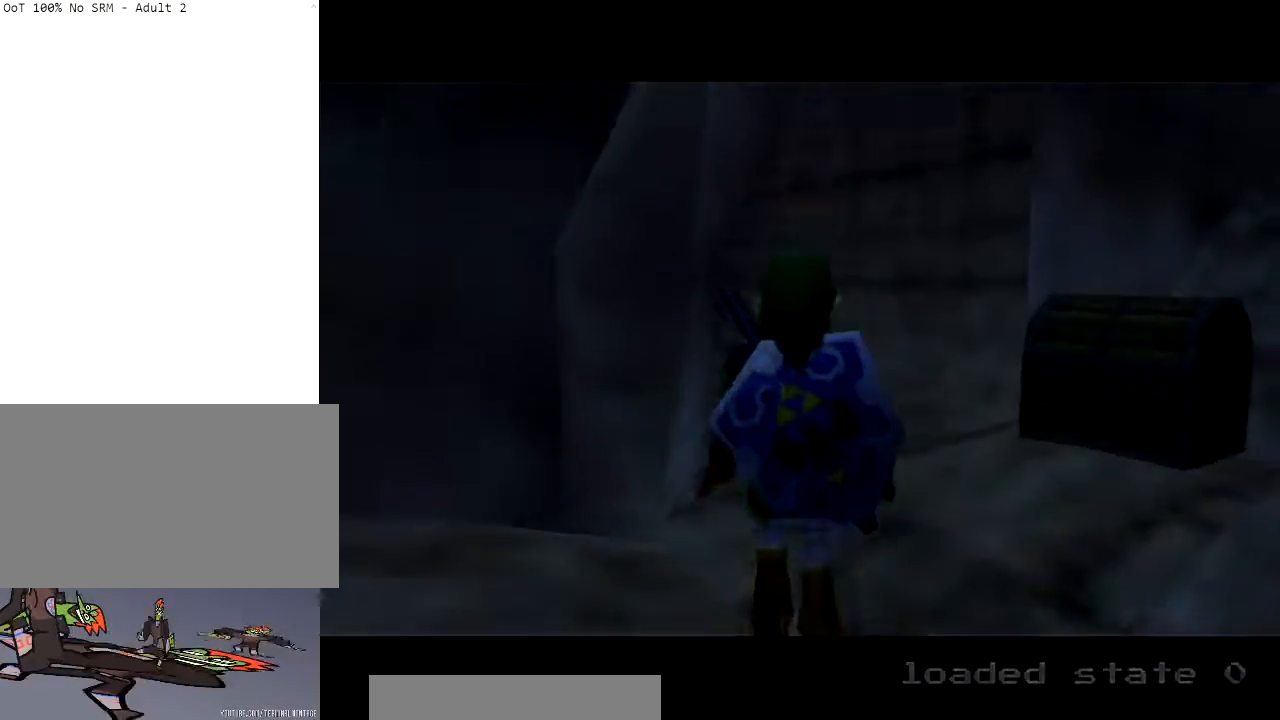
{"buttons": [], "left_stick": "up-left", "right_stick": "center", "events": [[467, "left_stick", "up-left"]]}
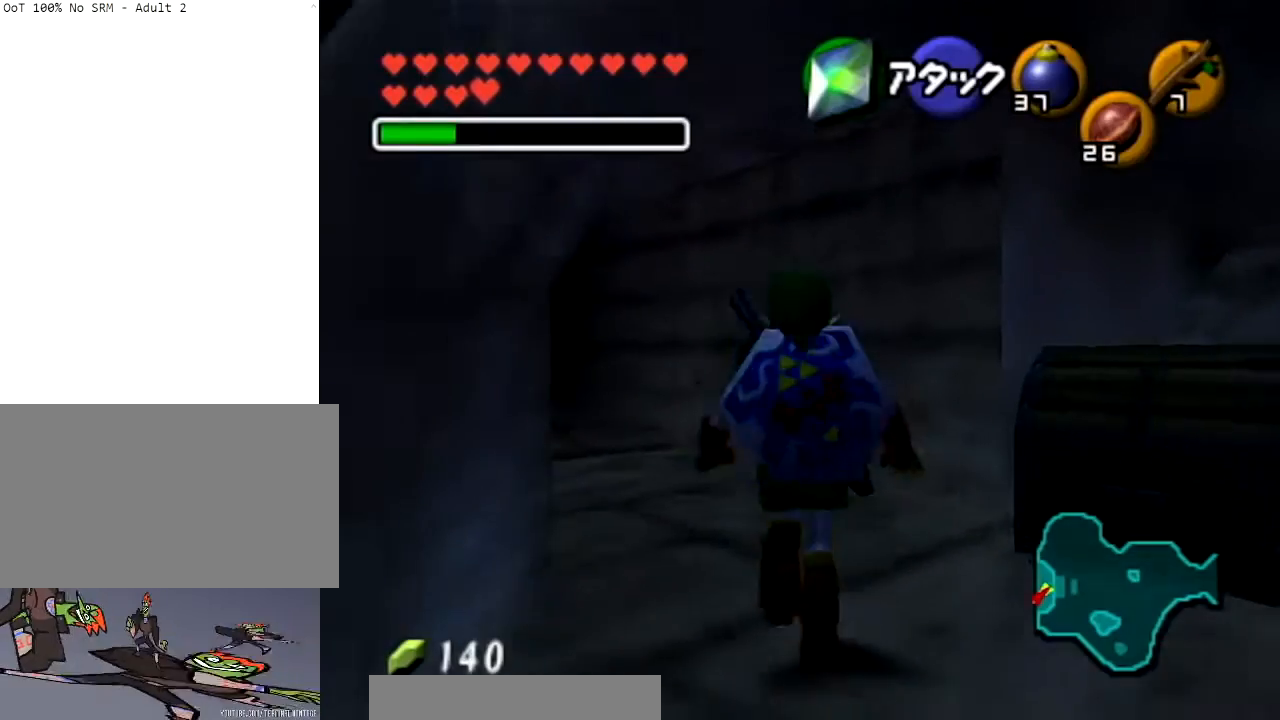
{"buttons": ["Y"], "left_stick": "left", "right_stick": "center", "events": [[401, "Y", "down"], [401, "left_stick", "left"]]}
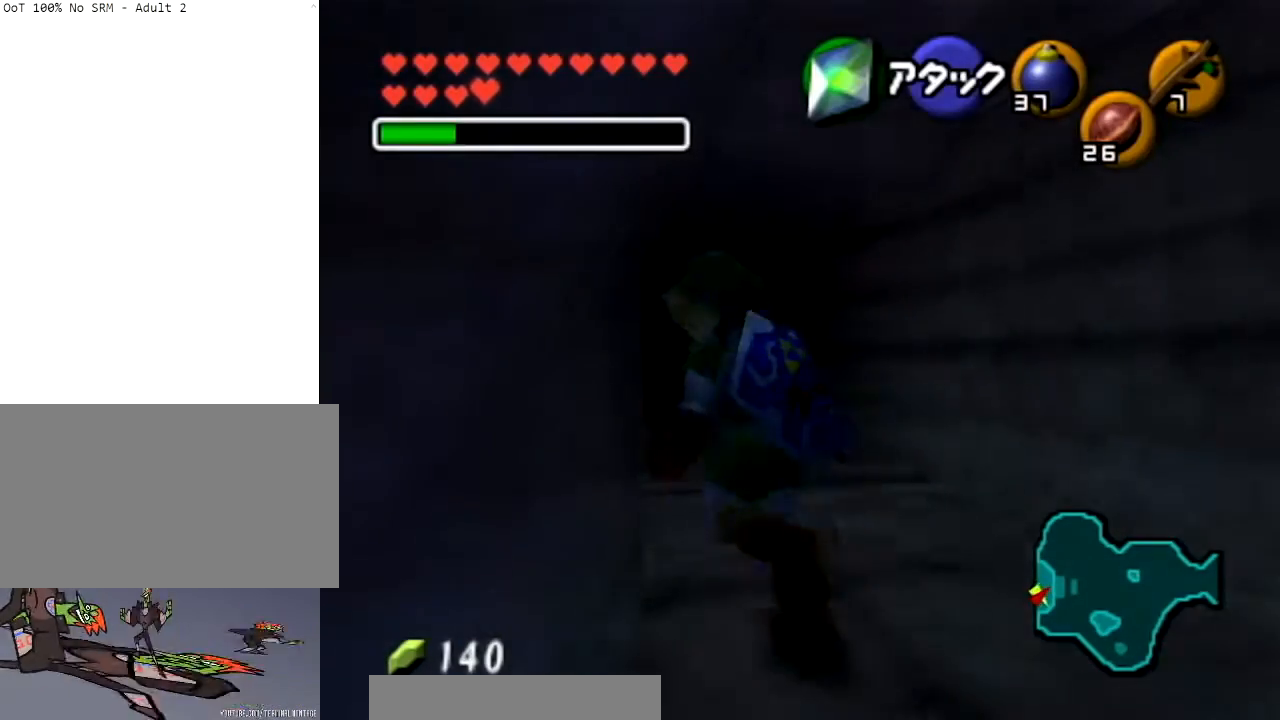
{"buttons": [], "left_stick": "right", "right_stick": "center", "events": [[66, "Y", "up"], [100, "L1", "down"], [167, "left_stick", "center"], [300, "L1", "up"], [333, "left_stick", "right"]]}
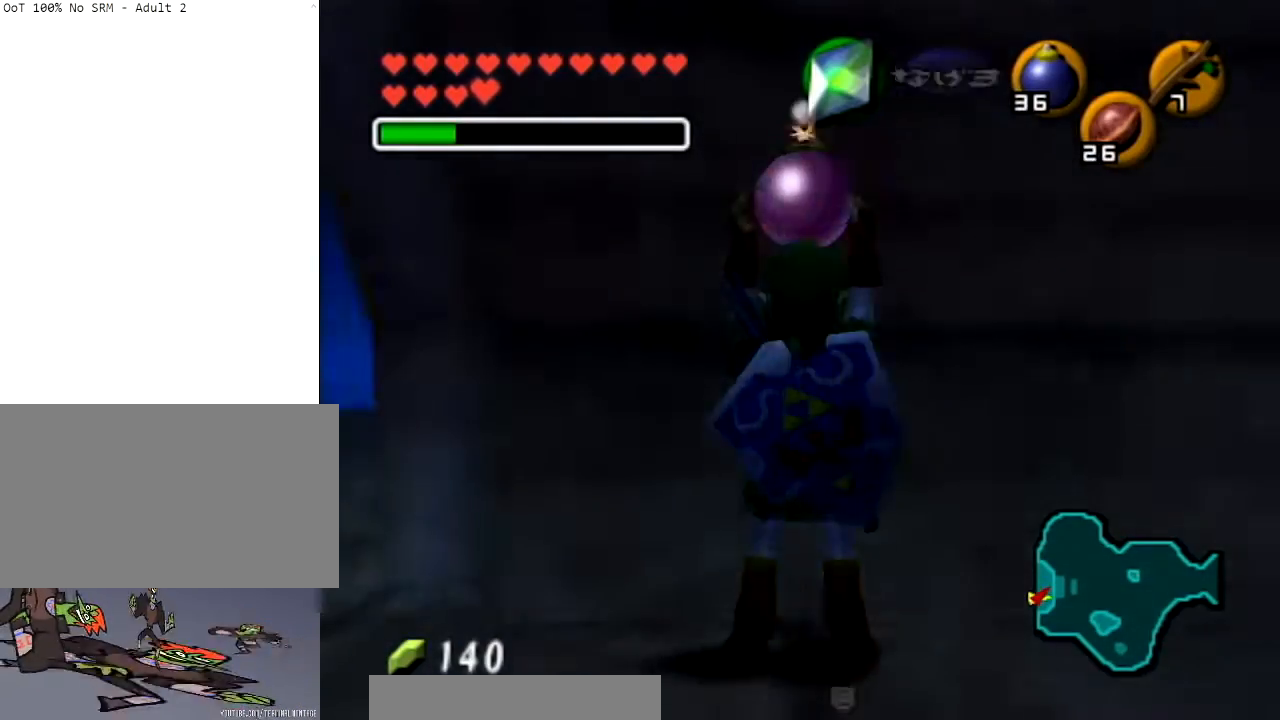
{"buttons": ["L1"], "left_stick": "up", "right_stick": "center", "events": [[34, "L1", "down"], [34, "left_stick", "center"], [434, "left_stick", "up"]]}
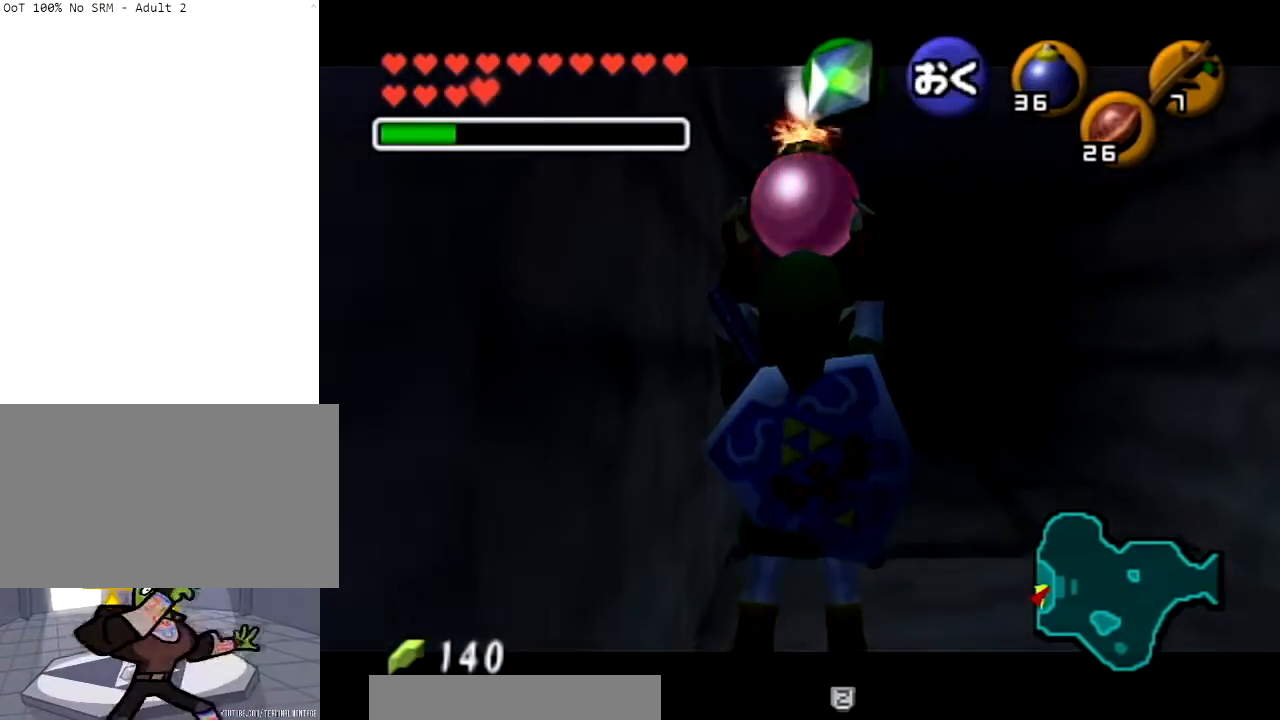
{"buttons": ["L1"], "left_stick": "center", "right_stick": "center", "events": [[200, "left_stick", "center"]]}
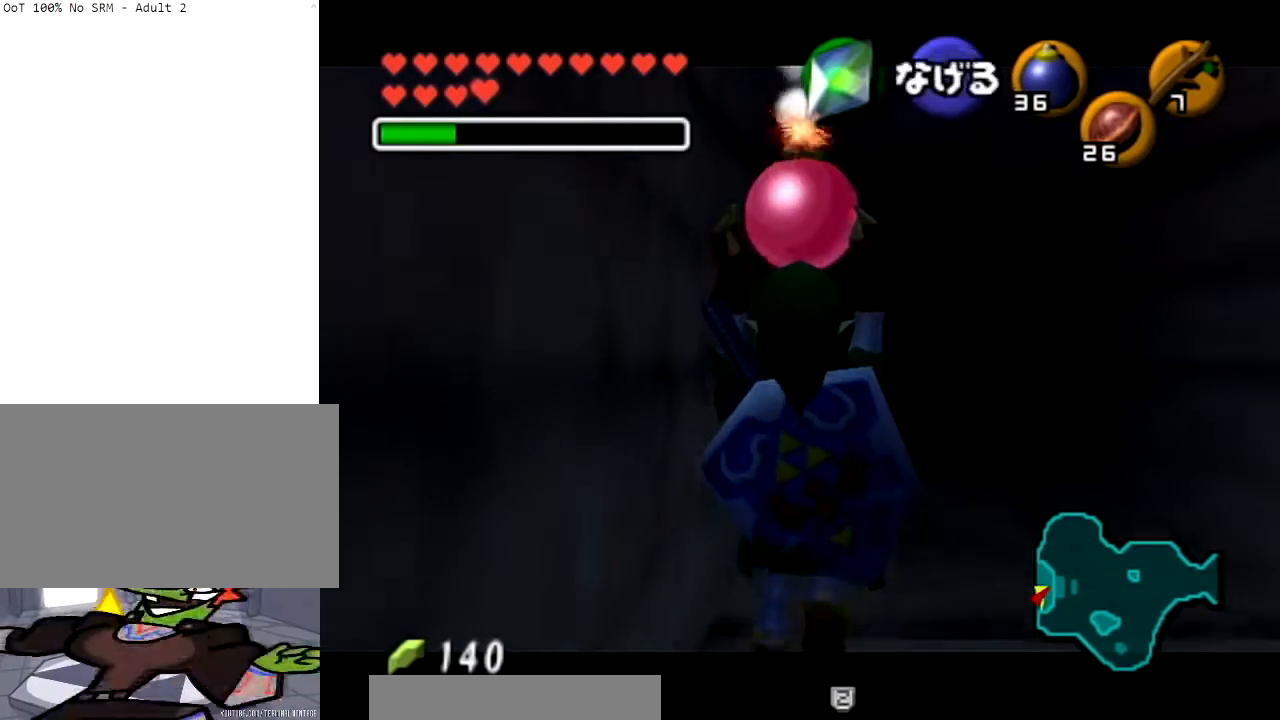
{"buttons": ["L1"], "left_stick": "center", "right_stick": "center", "events": []}
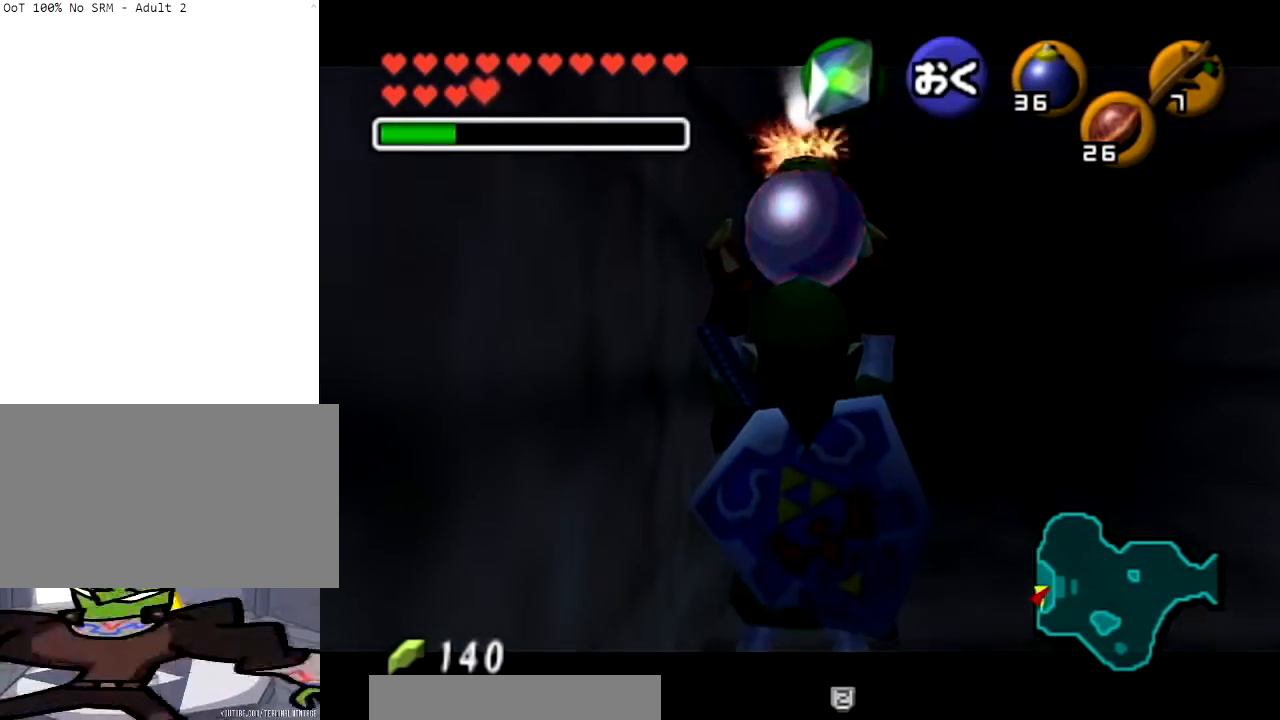
{"buttons": ["L1"], "left_stick": "down", "right_stick": "center", "events": [[167, "left_stick", "down"], [267, "R1", "down"], [400, "R1", "up"]]}
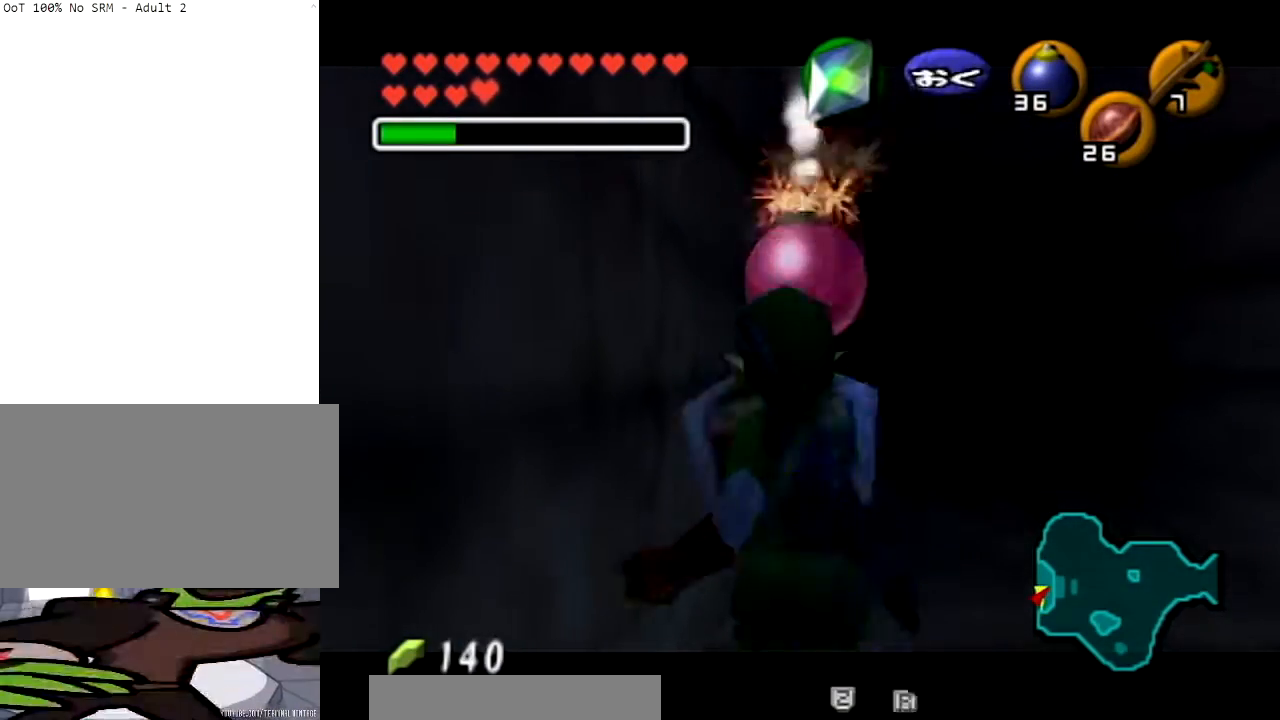
{"buttons": ["L1", "R1"], "left_stick": "center", "right_stick": "center", "events": [[34, "Y", "down"], [67, "R1", "down"], [200, "Y", "up"], [267, "left_stick", "center"]]}
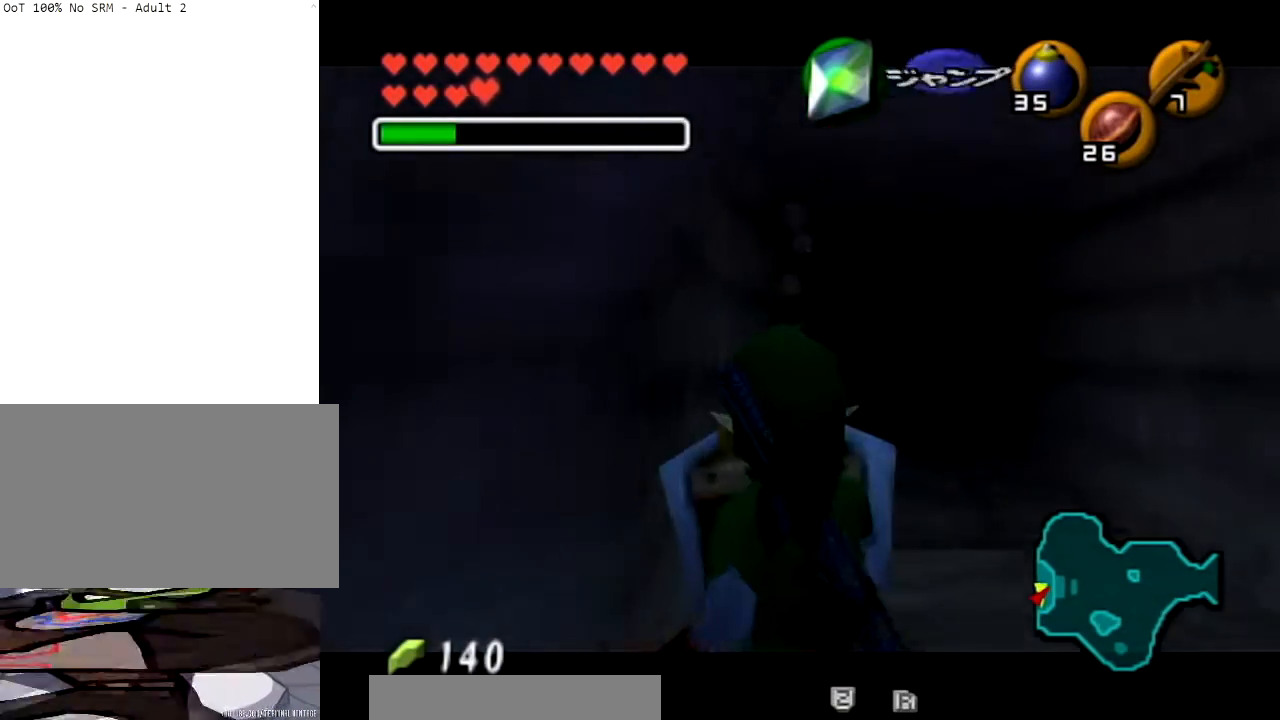
{"buttons": ["L1", "R1"], "left_stick": "up", "right_stick": "center", "events": [[167, "left_stick", "up"], [234, "A", "down"], [334, "A", "up"], [434, "A", "down"], [501, "A", "up"]]}
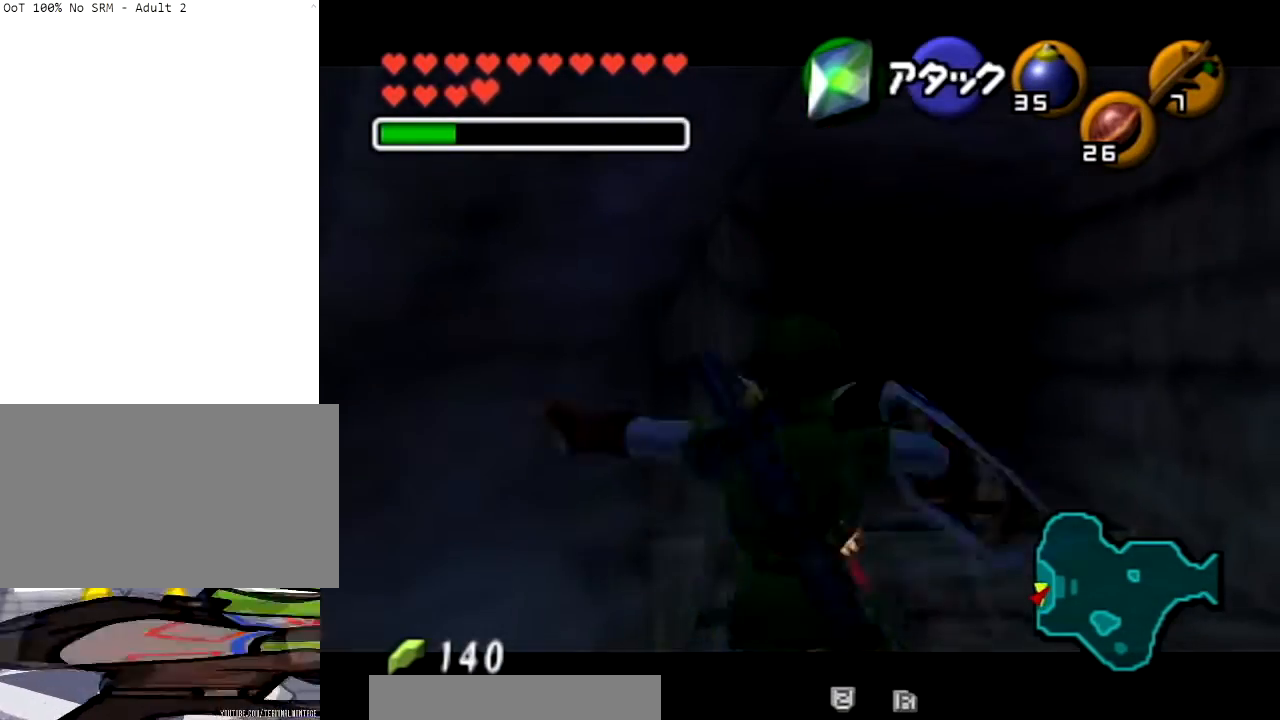
{"buttons": ["L1", "R1"], "left_stick": "center", "right_stick": "center"}